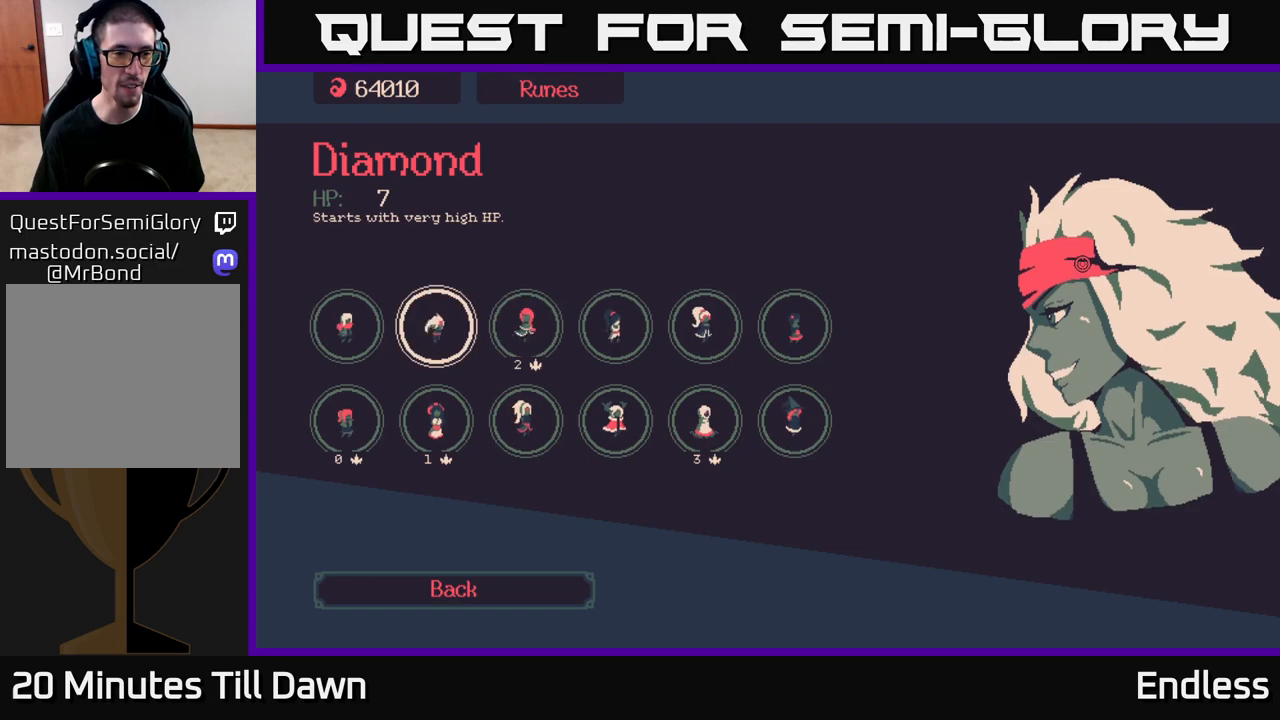
Gameplay with a controller (Xbox layout); each line is a JSON object with the inputs held at the frame after it. "events" lists button and stick changes between this image and that frame as [ms after this image, input, new state], when the widget could be followed in between.
{"buttons": [], "left_stick": "center", "right_stick": "center", "events": [[417, "DPAD_RIGHT", "down"], [500, "DPAD_RIGHT", "up"]]}
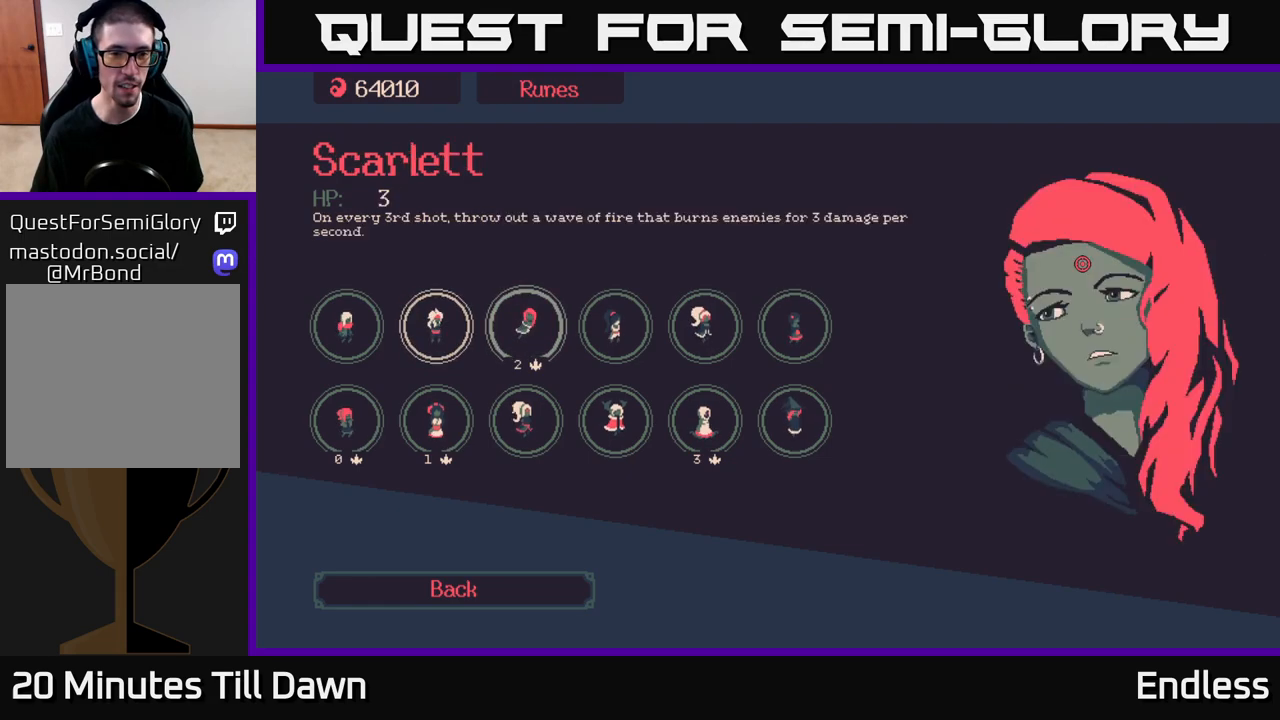
{"buttons": [], "left_stick": "center", "right_stick": "center", "events": [[100, "DPAD_RIGHT", "down"], [167, "DPAD_RIGHT", "up"]]}
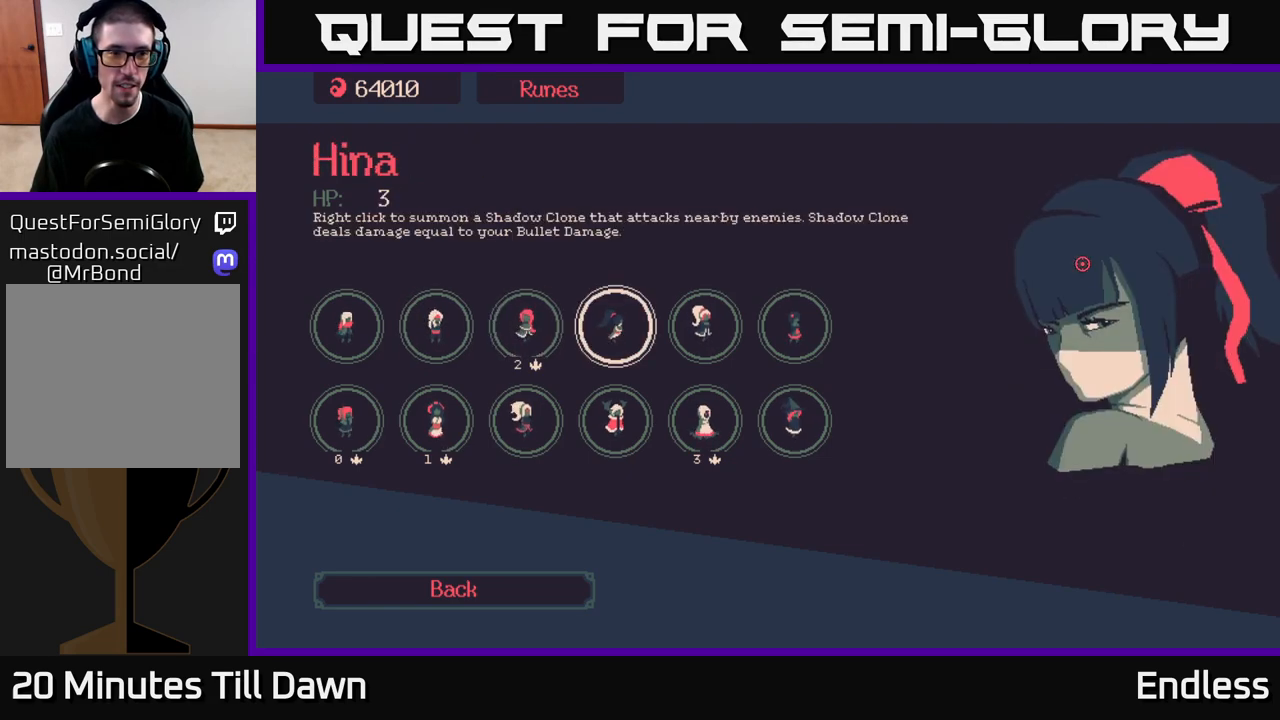
{"buttons": [], "left_stick": "center", "right_stick": "center", "events": [[333, "DPAD_LEFT", "down"], [450, "DPAD_LEFT", "up"]]}
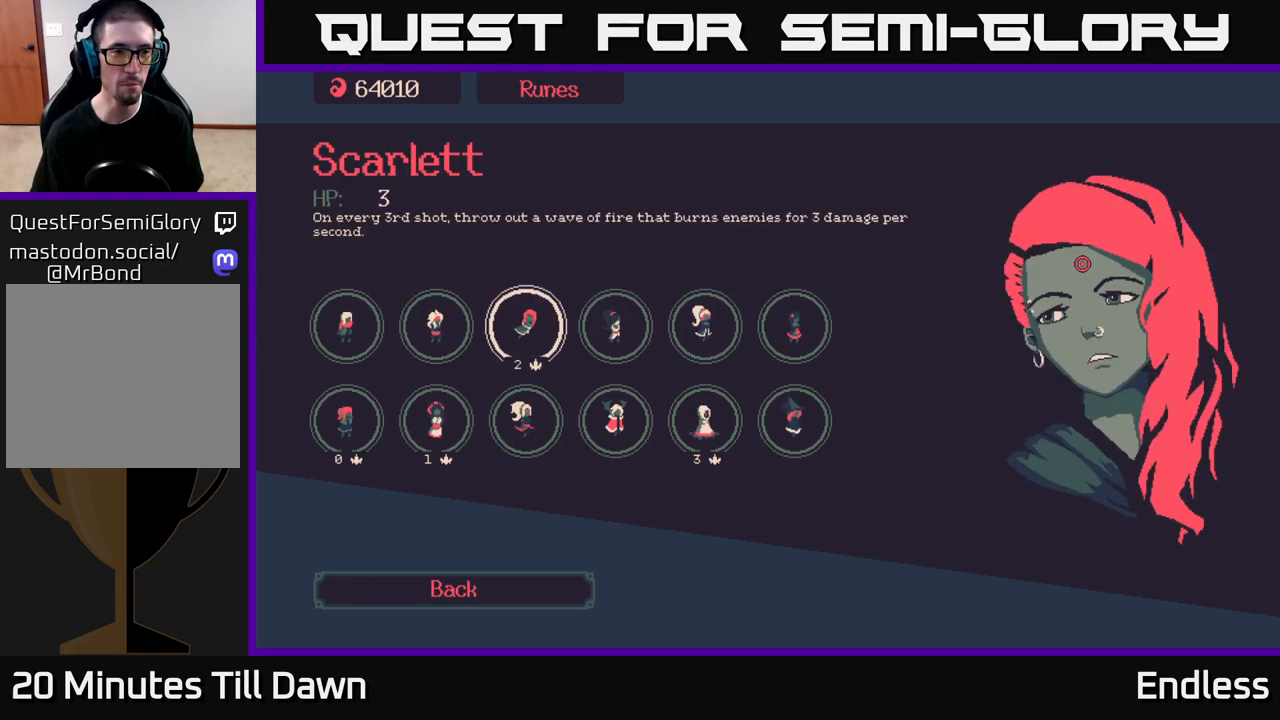
{"buttons": ["DPAD_LEFT"], "left_stick": "center", "right_stick": "center", "events": [[233, "DPAD_DOWN", "down"], [350, "DPAD_DOWN", "up"], [433, "DPAD_LEFT", "down"]]}
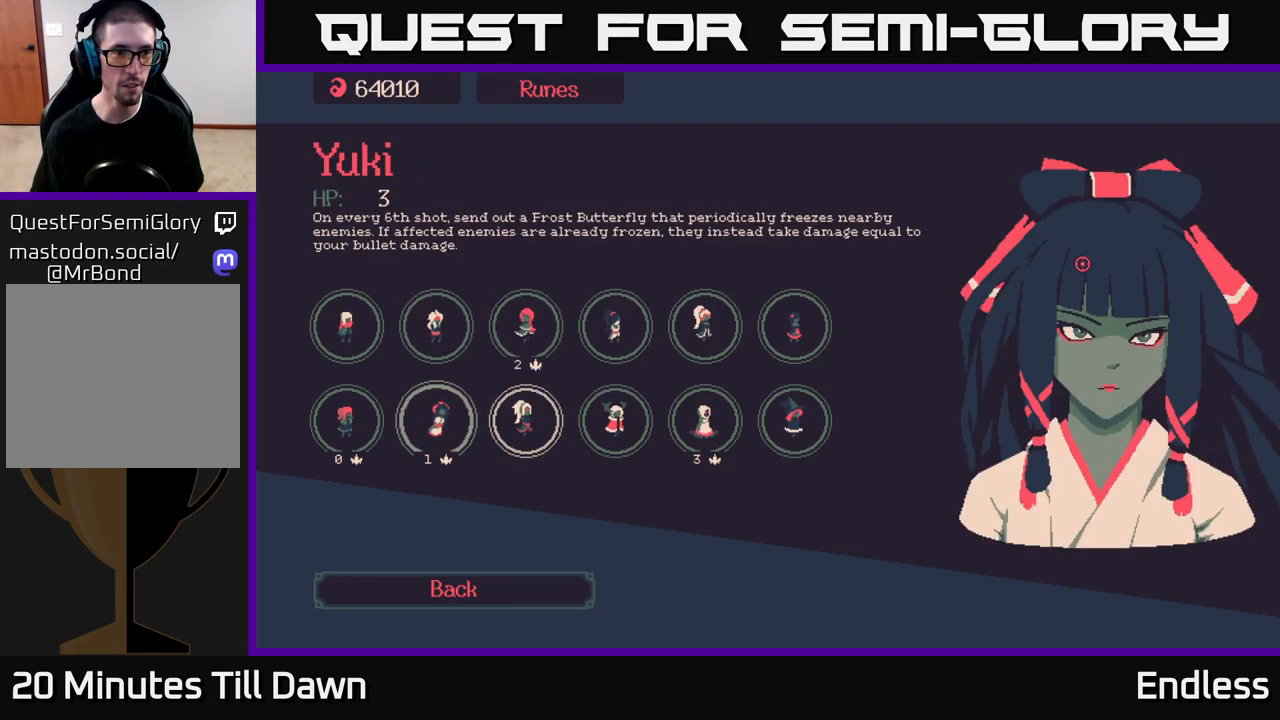
{"buttons": [], "left_stick": "center", "right_stick": "center", "events": [[33, "DPAD_LEFT", "up"], [133, "DPAD_LEFT", "down"], [233, "DPAD_LEFT", "up"]]}
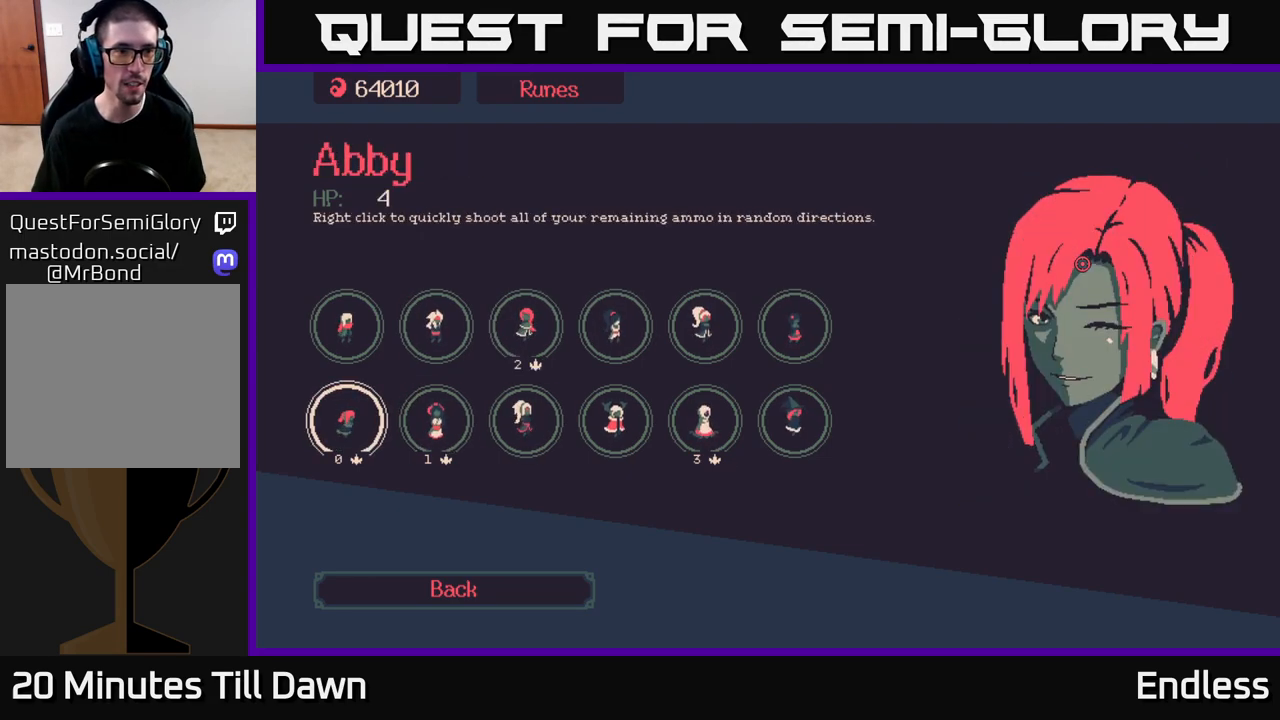
{"buttons": [], "left_stick": "center", "right_stick": "center", "events": []}
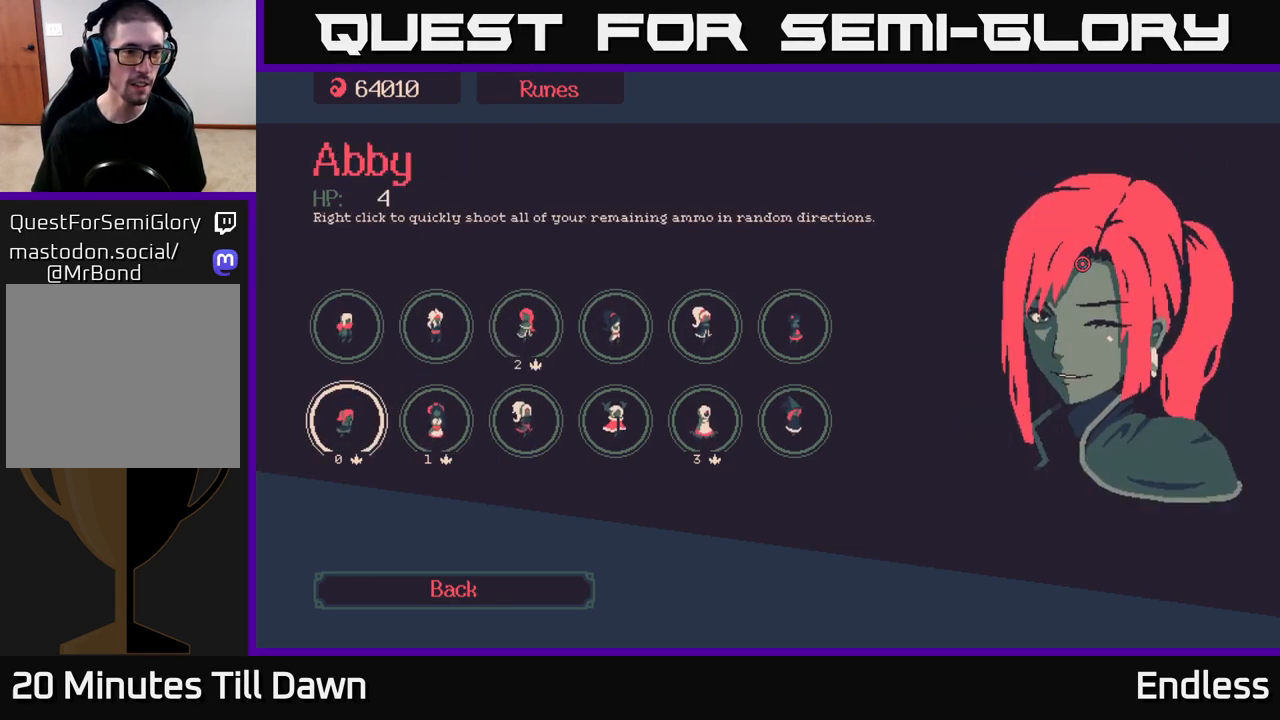
{"buttons": [], "left_stick": "center", "right_stick": "center", "events": []}
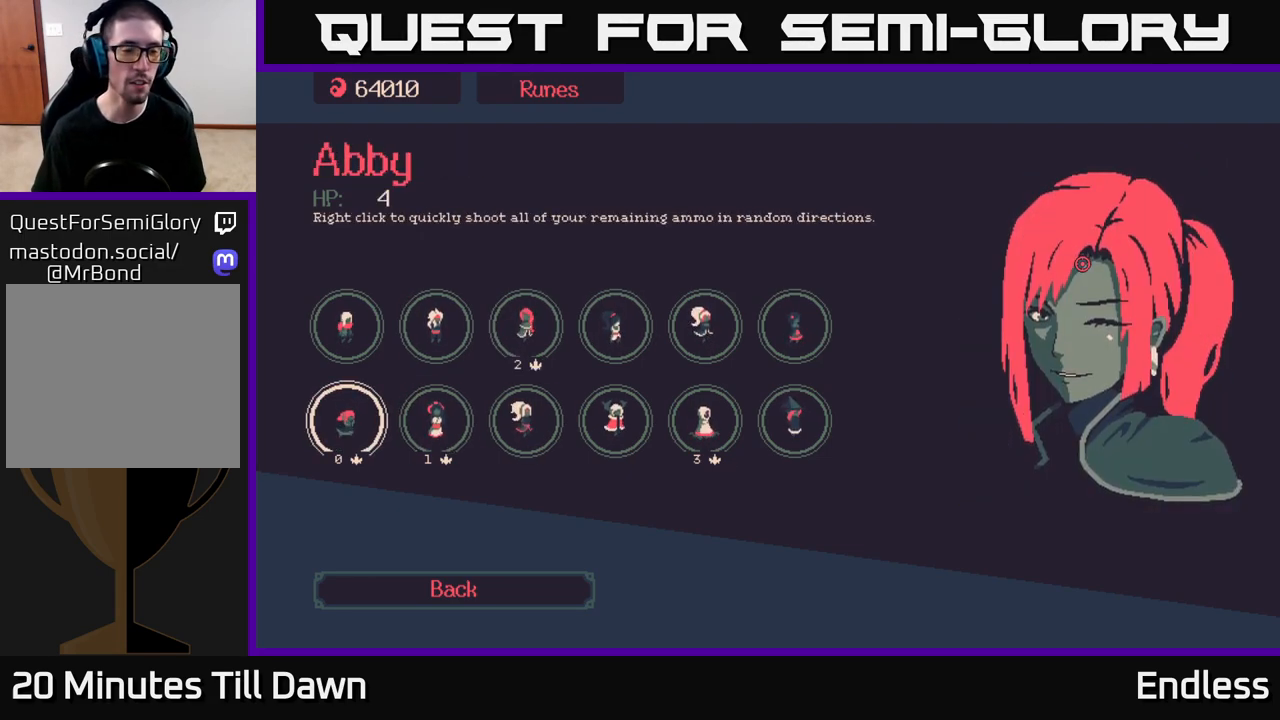
{"buttons": [], "left_stick": "center", "right_stick": "center", "events": []}
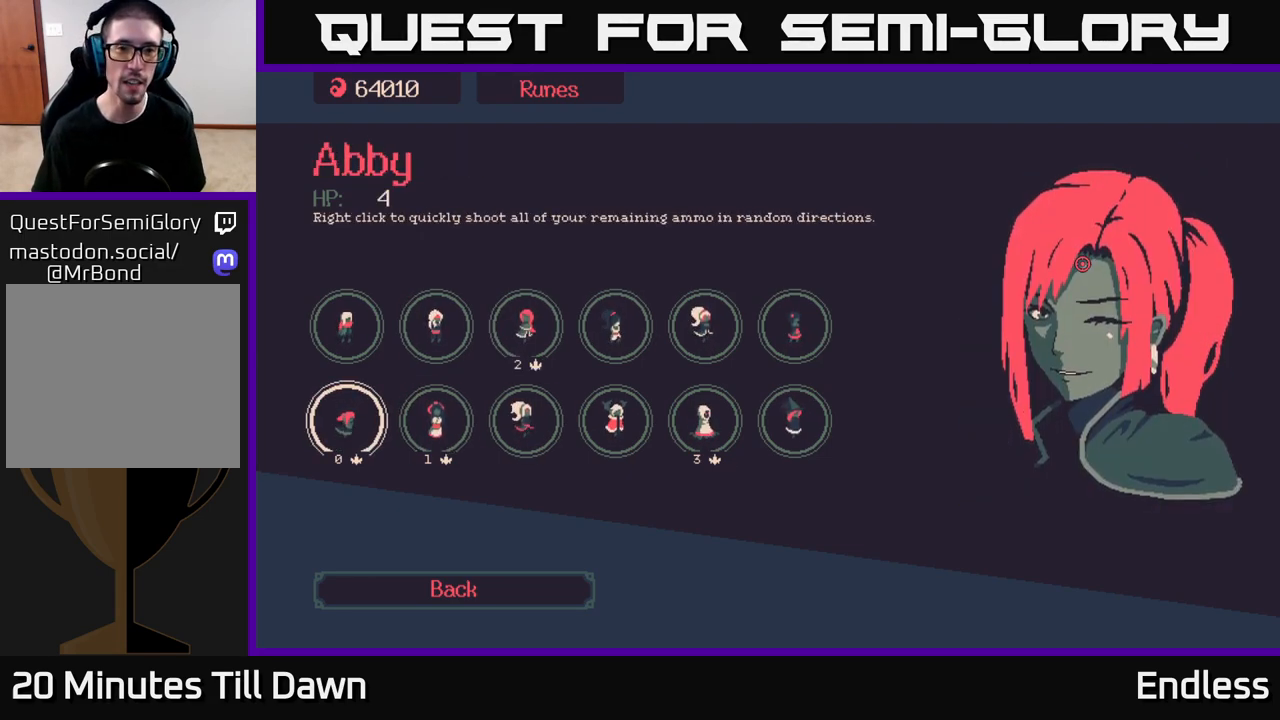
{"buttons": [], "left_stick": "center", "right_stick": "center", "events": [[317, "DPAD_RIGHT", "down"], [417, "DPAD_RIGHT", "up"]]}
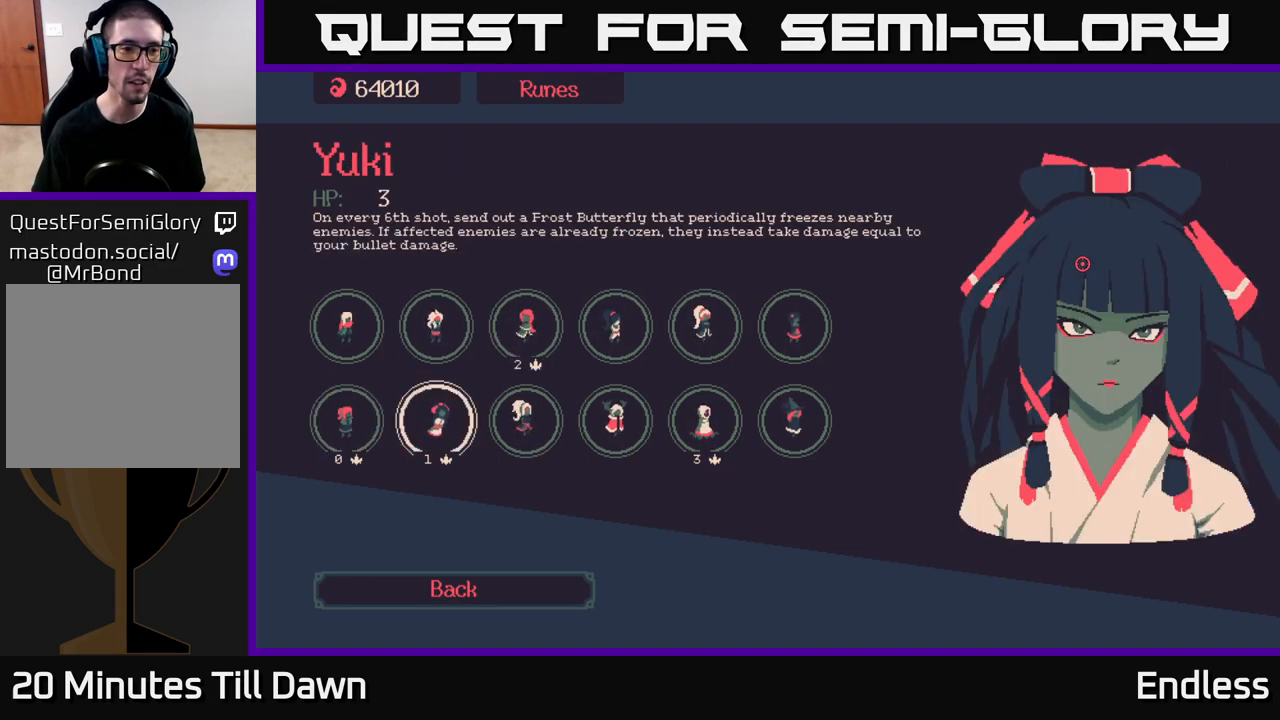
{"buttons": [], "left_stick": "center", "right_stick": "center", "events": [[67, "DPAD_LEFT", "down"], [183, "DPAD_LEFT", "up"]]}
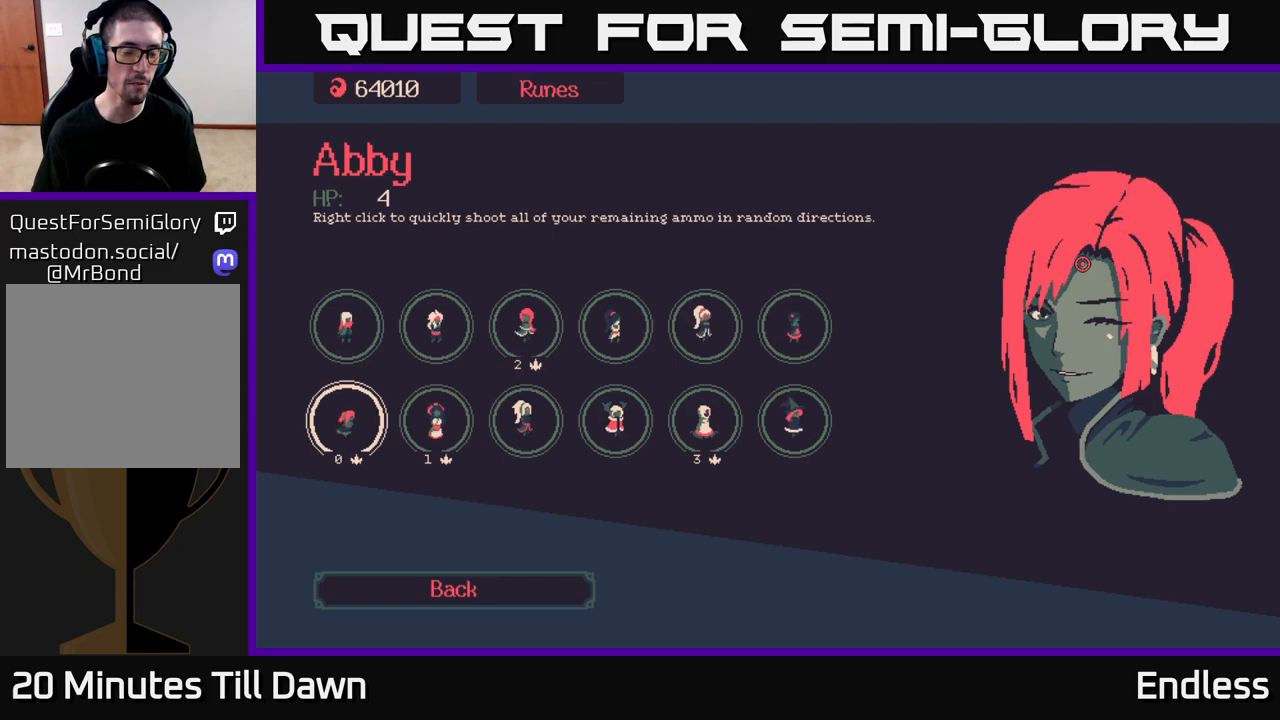
{"buttons": [], "left_stick": "center", "right_stick": "center", "events": [[317, "DPAD_RIGHT", "down"], [450, "DPAD_RIGHT", "up"]]}
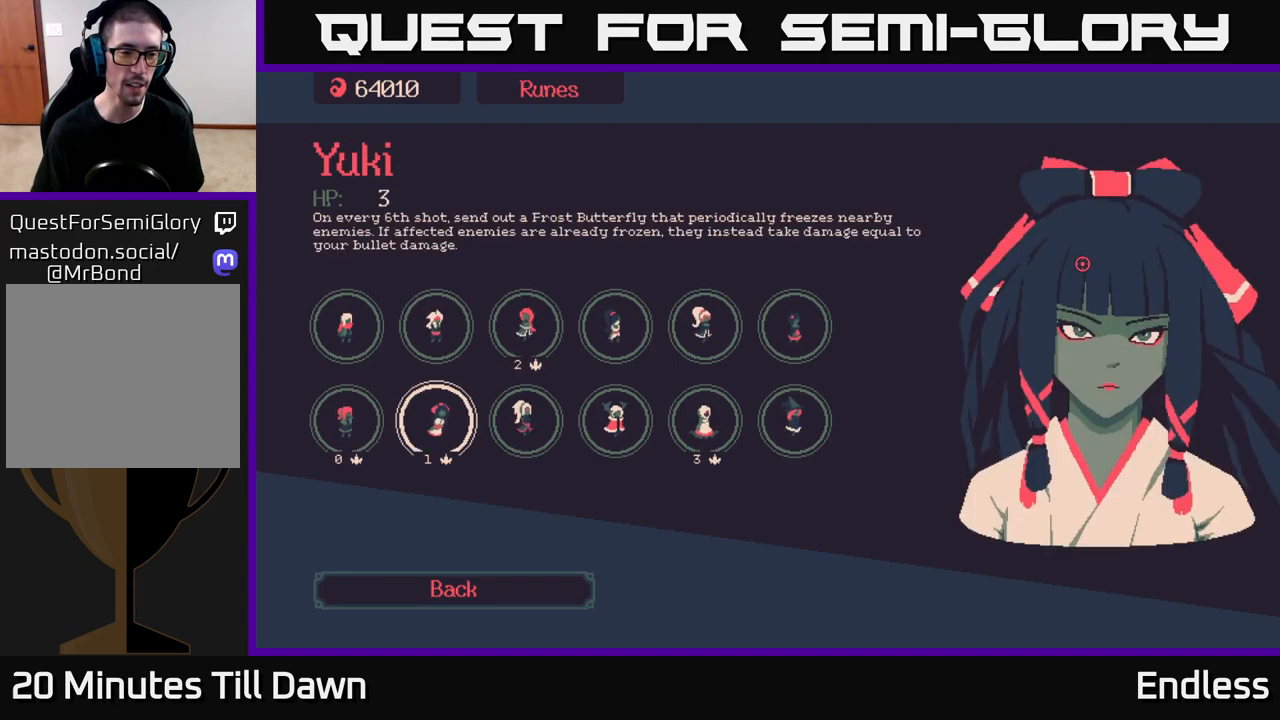
{"buttons": [], "left_stick": "center", "right_stick": "center", "events": [[50, "DPAD_LEFT", "down"], [167, "DPAD_LEFT", "up"]]}
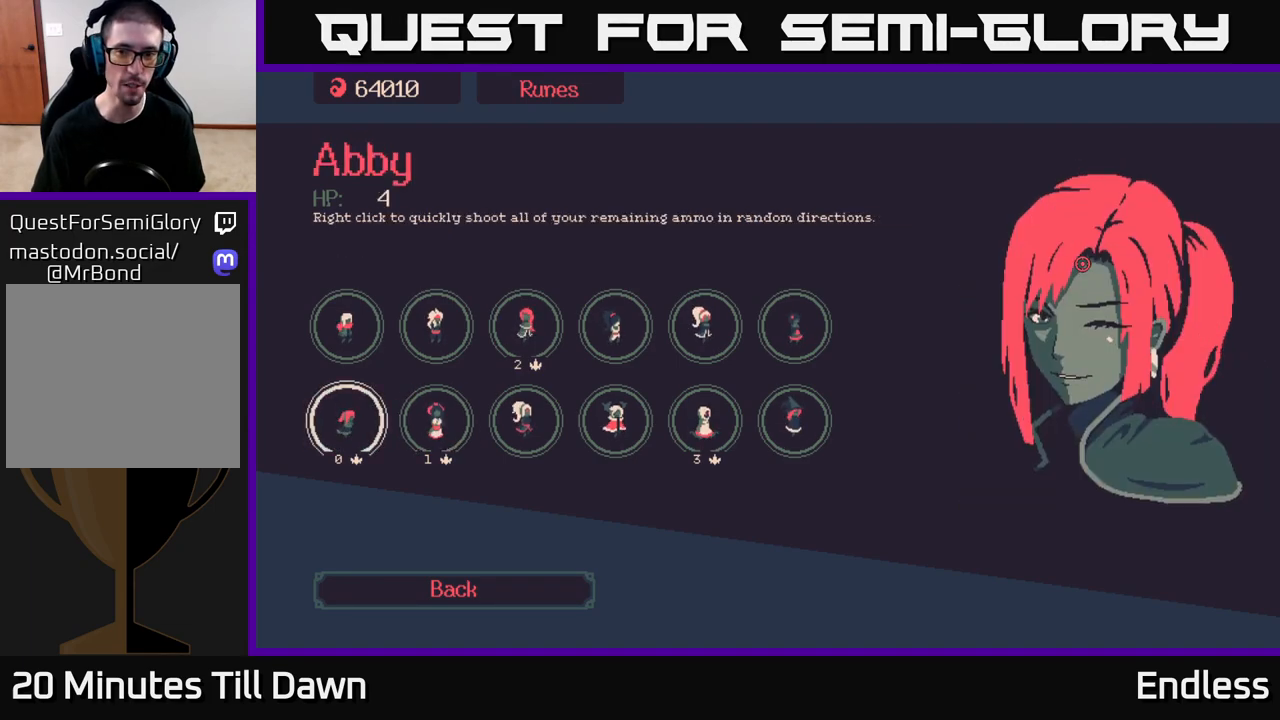
{"buttons": [], "left_stick": "center", "right_stick": "center", "events": []}
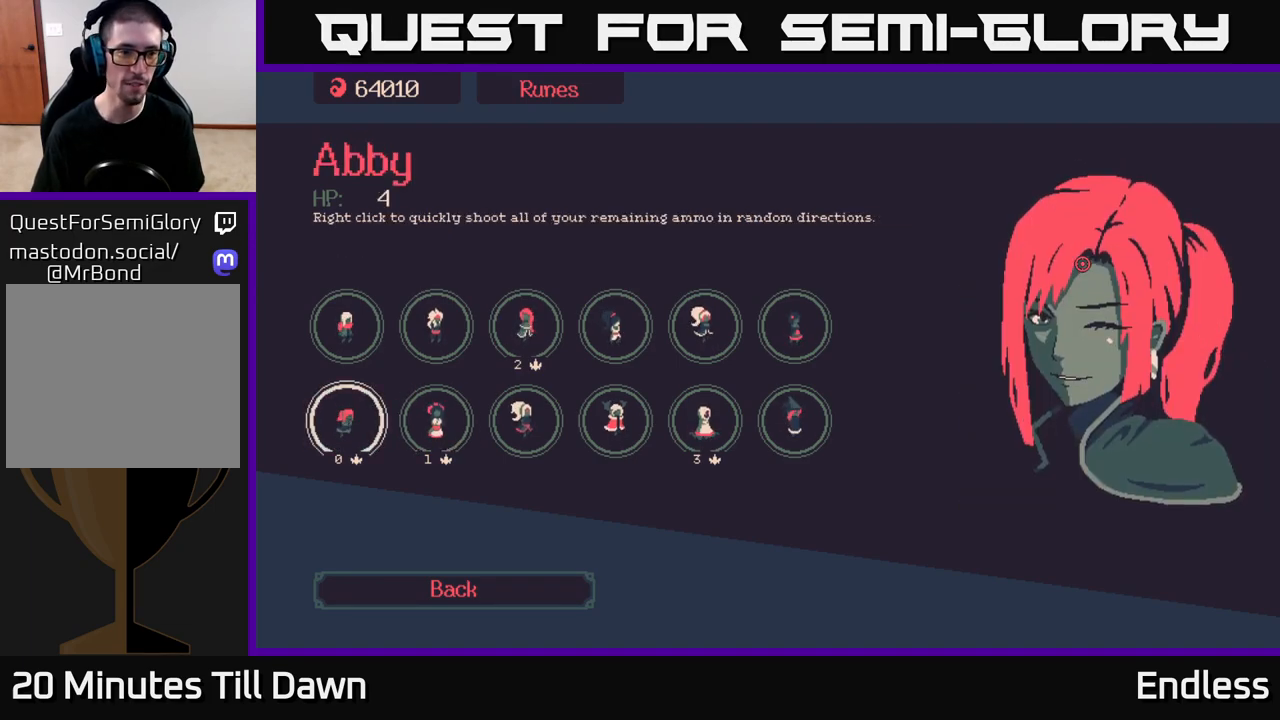
{"buttons": [], "left_stick": "center", "right_stick": "center", "events": []}
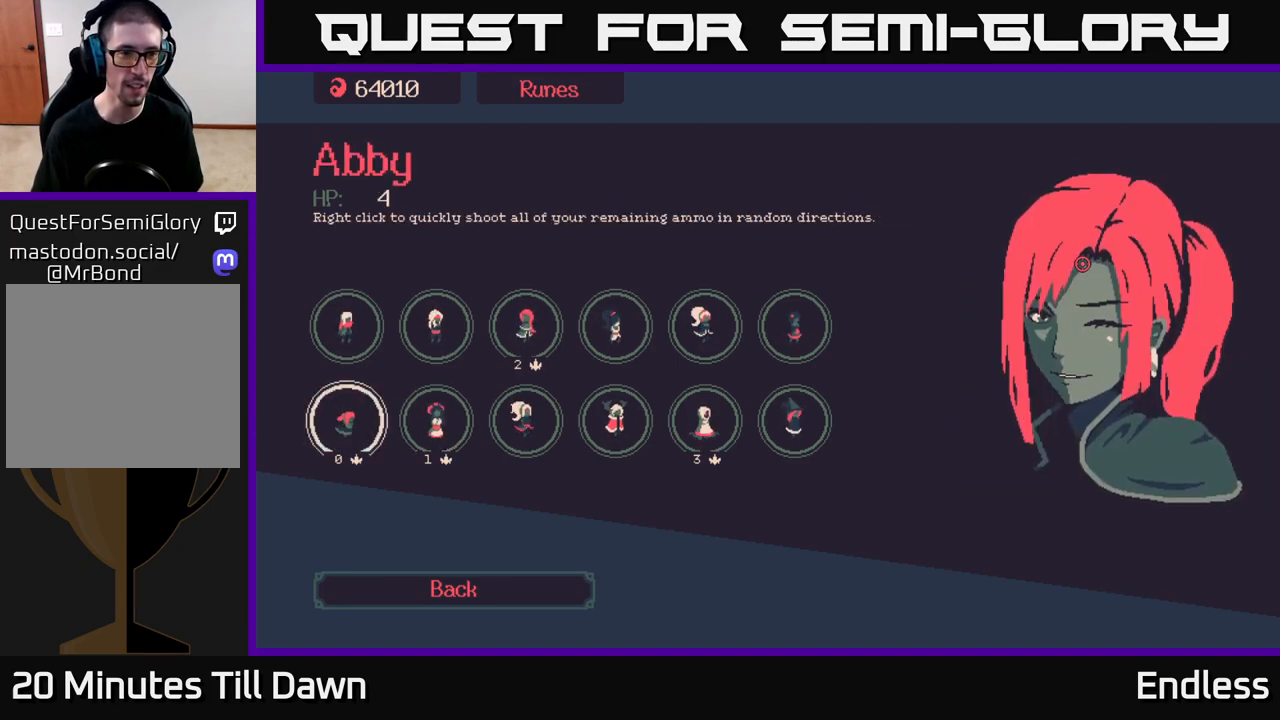
{"buttons": [], "left_stick": "center", "right_stick": "center", "events": [[350, "A", "down"], [367, "A", "up"]]}
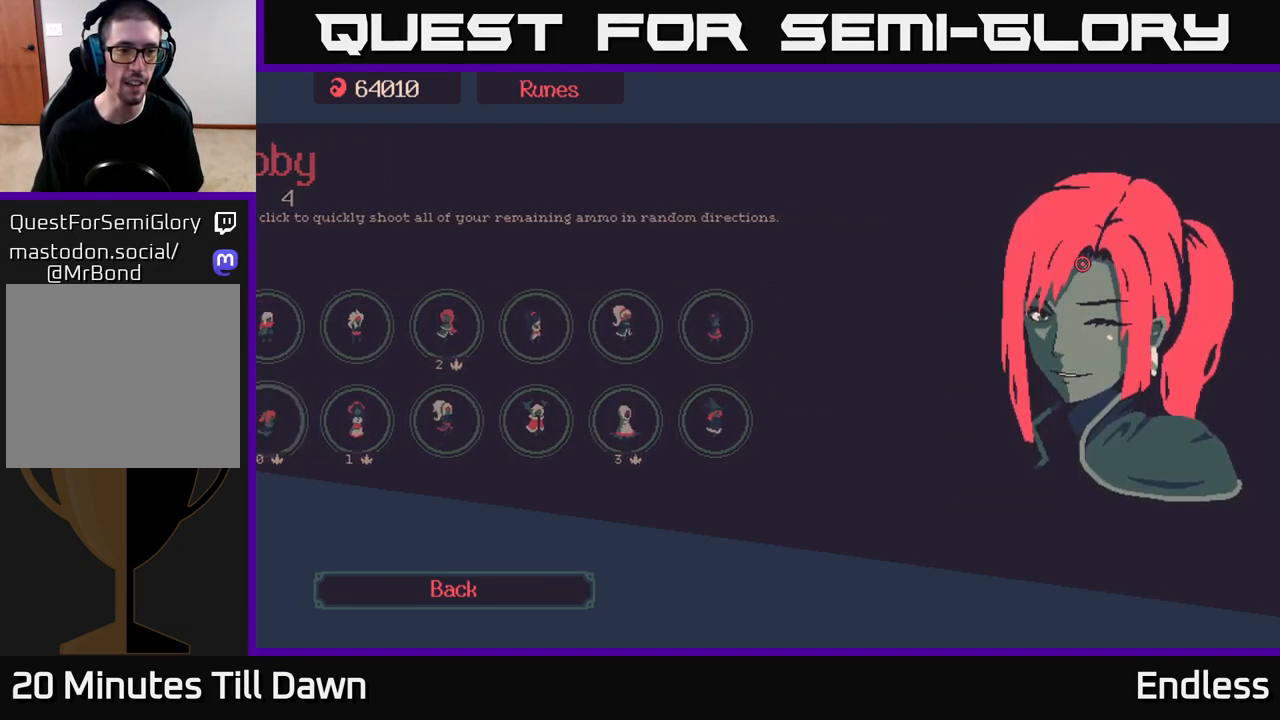
{"buttons": [], "left_stick": "center", "right_stick": "center", "events": []}
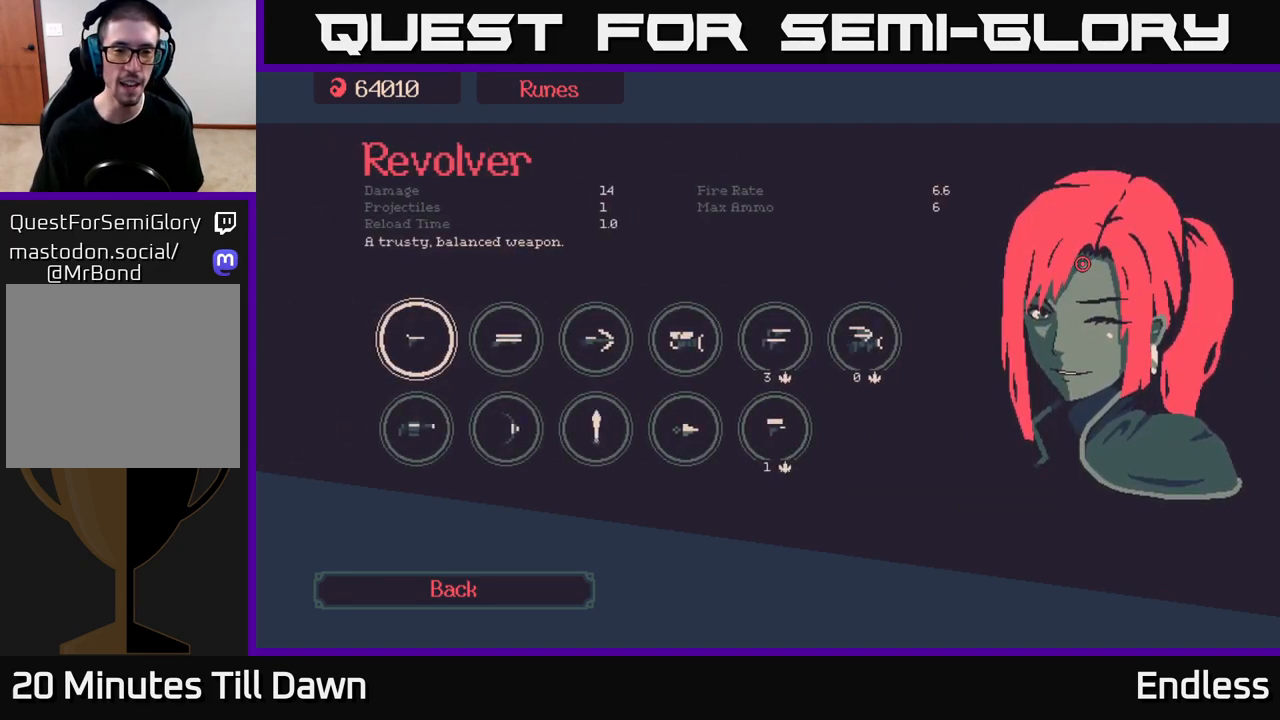
{"buttons": ["DPAD_RIGHT"], "left_stick": "center", "right_stick": "center", "events": [[500, "DPAD_RIGHT", "down"]]}
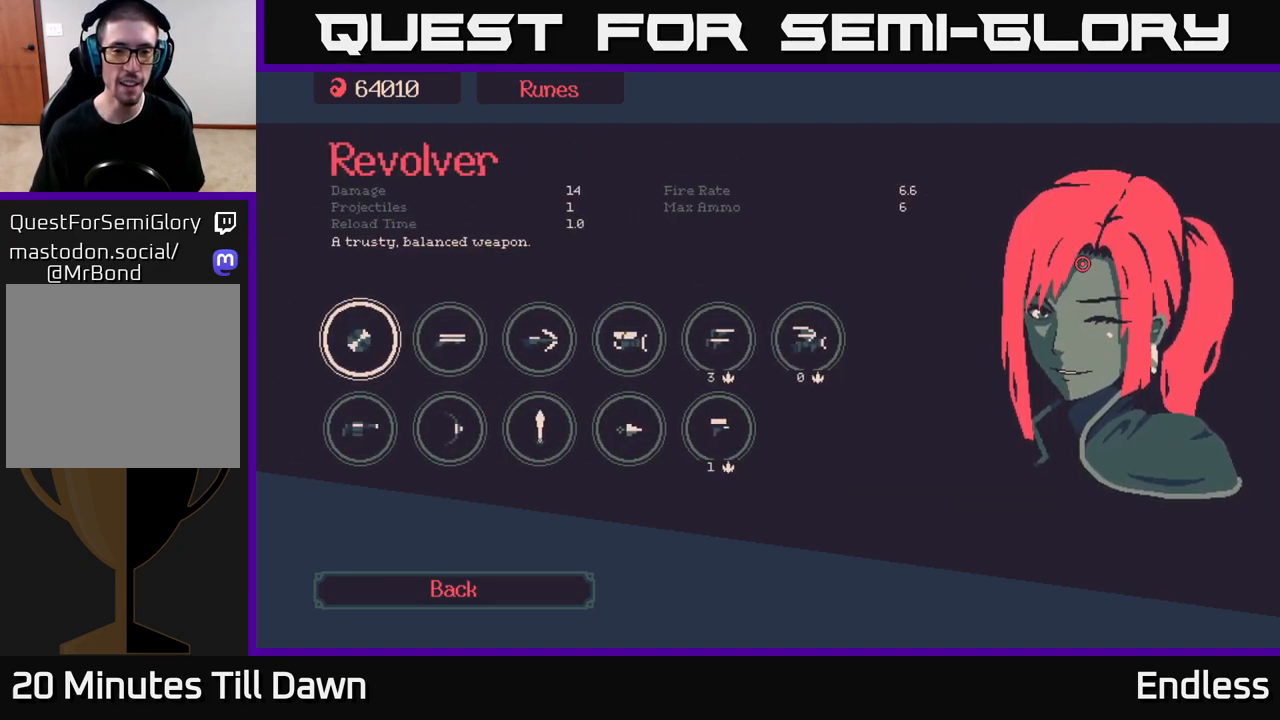
{"buttons": [], "left_stick": "center", "right_stick": "center", "events": [[67, "DPAD_RIGHT", "up"], [167, "DPAD_RIGHT", "down"], [250, "DPAD_RIGHT", "up"], [333, "DPAD_RIGHT", "down"], [450, "DPAD_RIGHT", "up"]]}
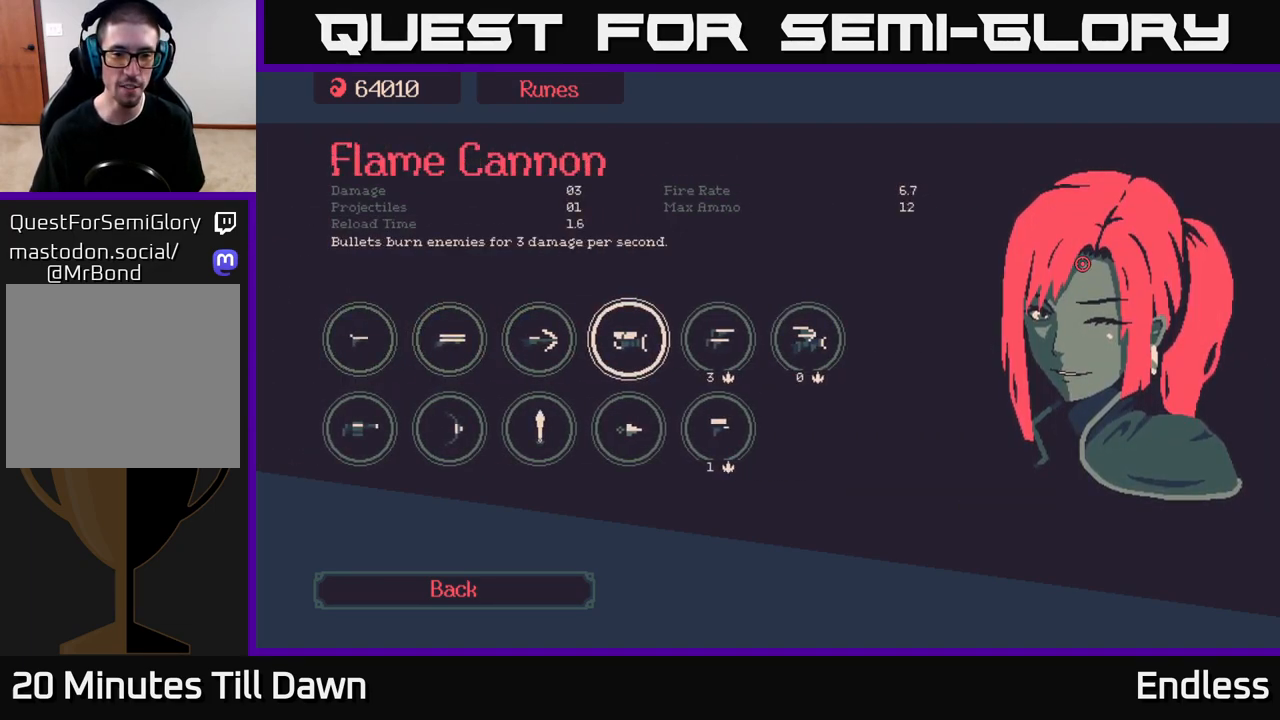
{"buttons": ["DPAD_DOWN"], "left_stick": "center", "right_stick": "center", "events": [[50, "DPAD_RIGHT", "down"], [167, "DPAD_RIGHT", "up"], [500, "DPAD_DOWN", "down"]]}
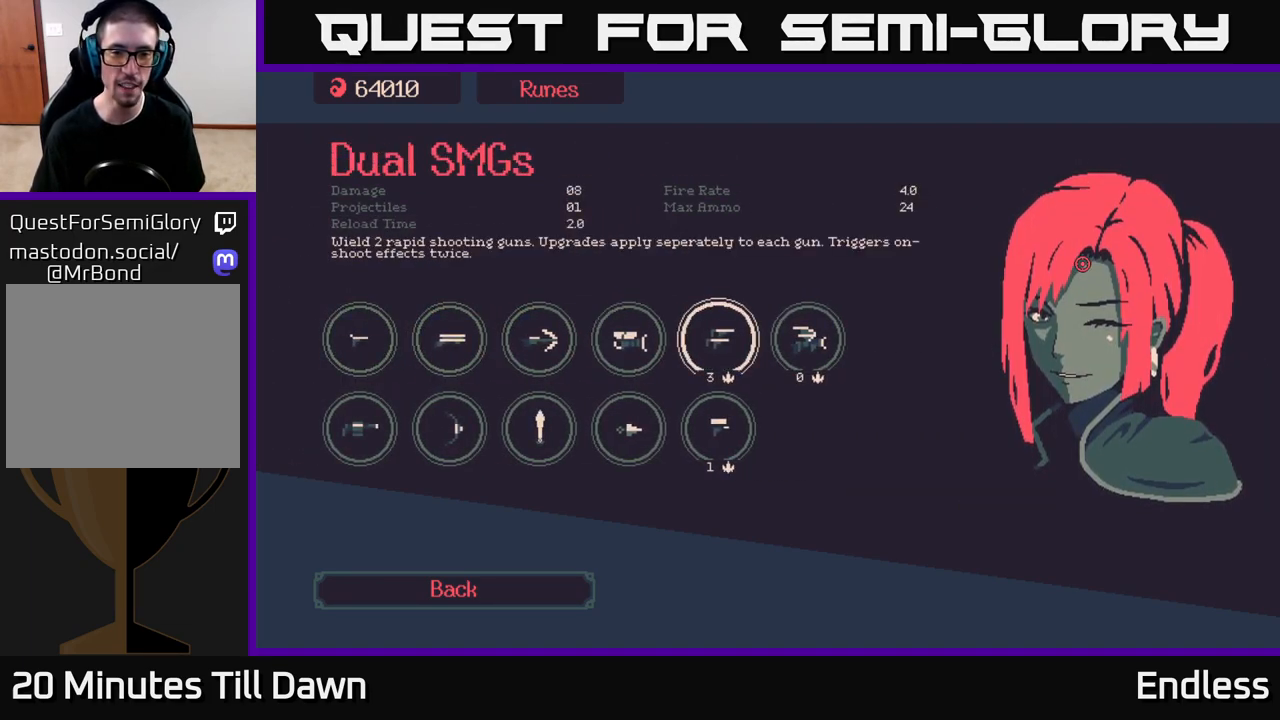
{"buttons": [], "left_stick": "center", "right_stick": "center", "events": [[117, "DPAD_DOWN", "up"], [333, "DPAD_LEFT", "down"], [467, "DPAD_LEFT", "up"]]}
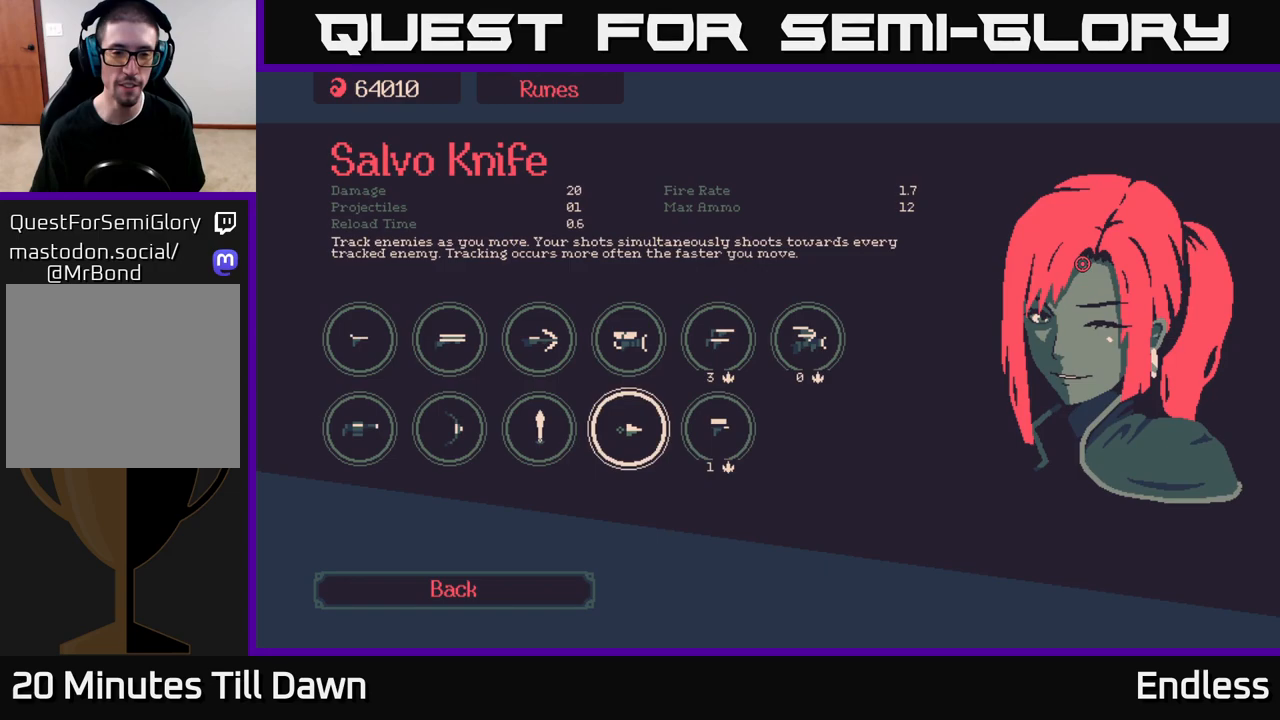
{"buttons": [], "left_stick": "center", "right_stick": "center", "events": []}
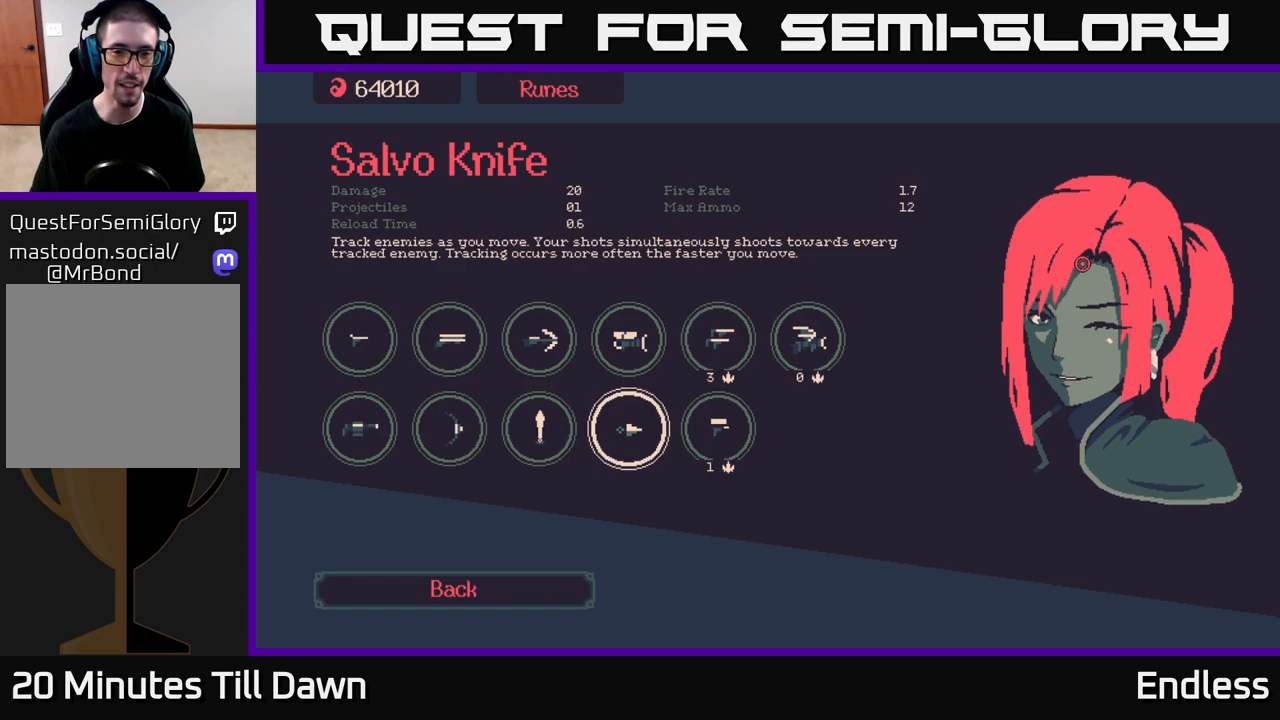
{"buttons": ["DPAD_RIGHT"], "left_stick": "center", "right_stick": "center", "events": [[233, "DPAD_UP", "down"], [333, "DPAD_UP", "up"], [450, "DPAD_RIGHT", "down"]]}
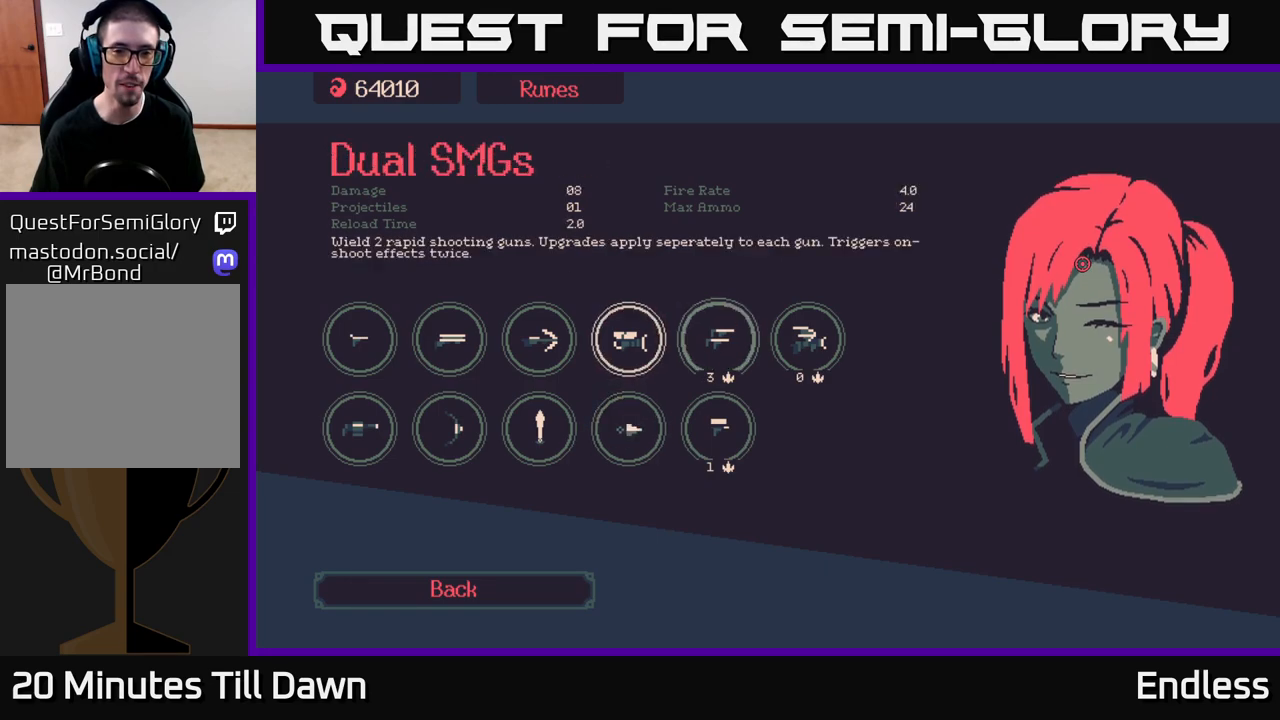
{"buttons": [], "left_stick": "center", "right_stick": "center", "events": [[33, "DPAD_RIGHT", "up"], [117, "DPAD_RIGHT", "down"], [250, "DPAD_RIGHT", "up"]]}
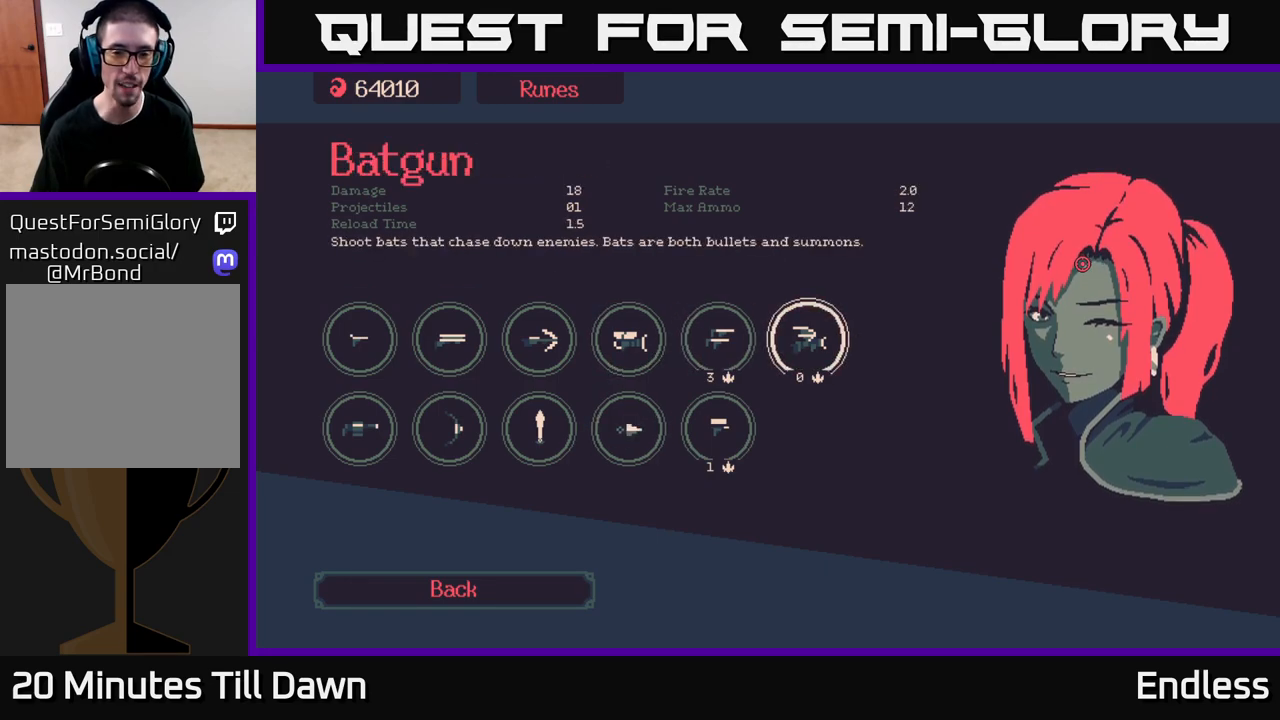
{"buttons": [], "left_stick": "center", "right_stick": "center", "events": []}
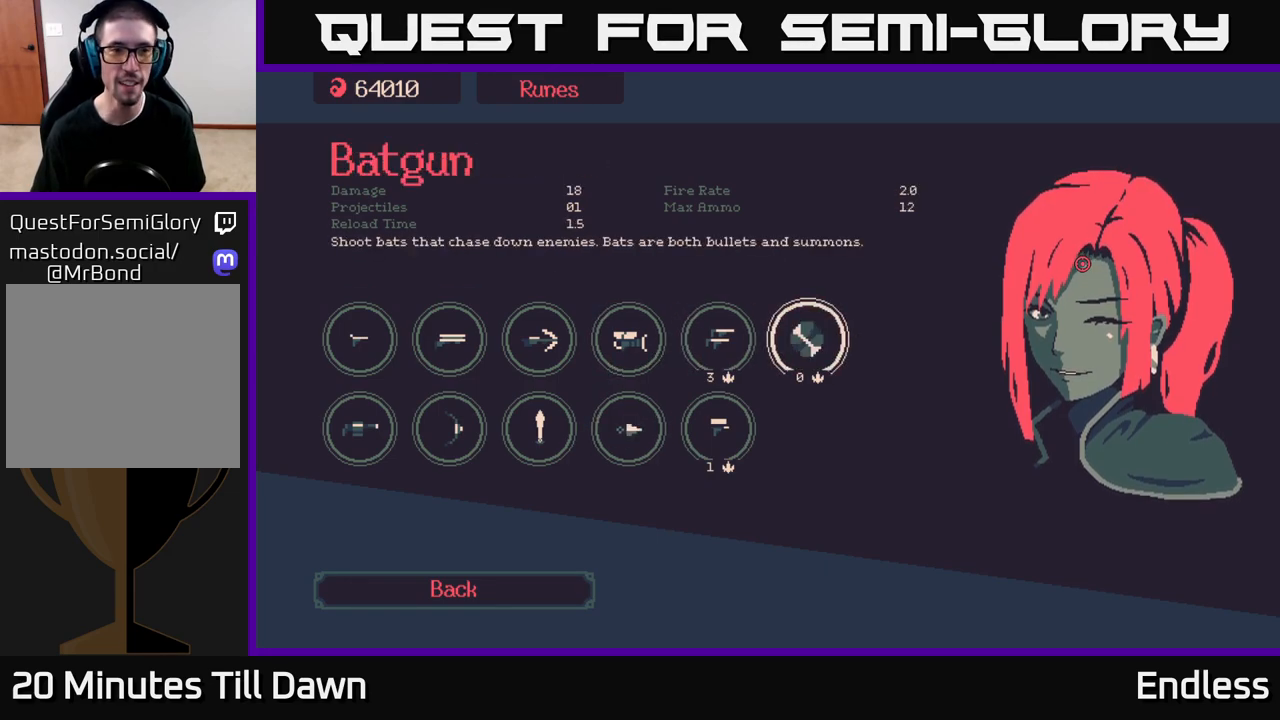
{"buttons": [], "left_stick": "center", "right_stick": "center", "events": []}